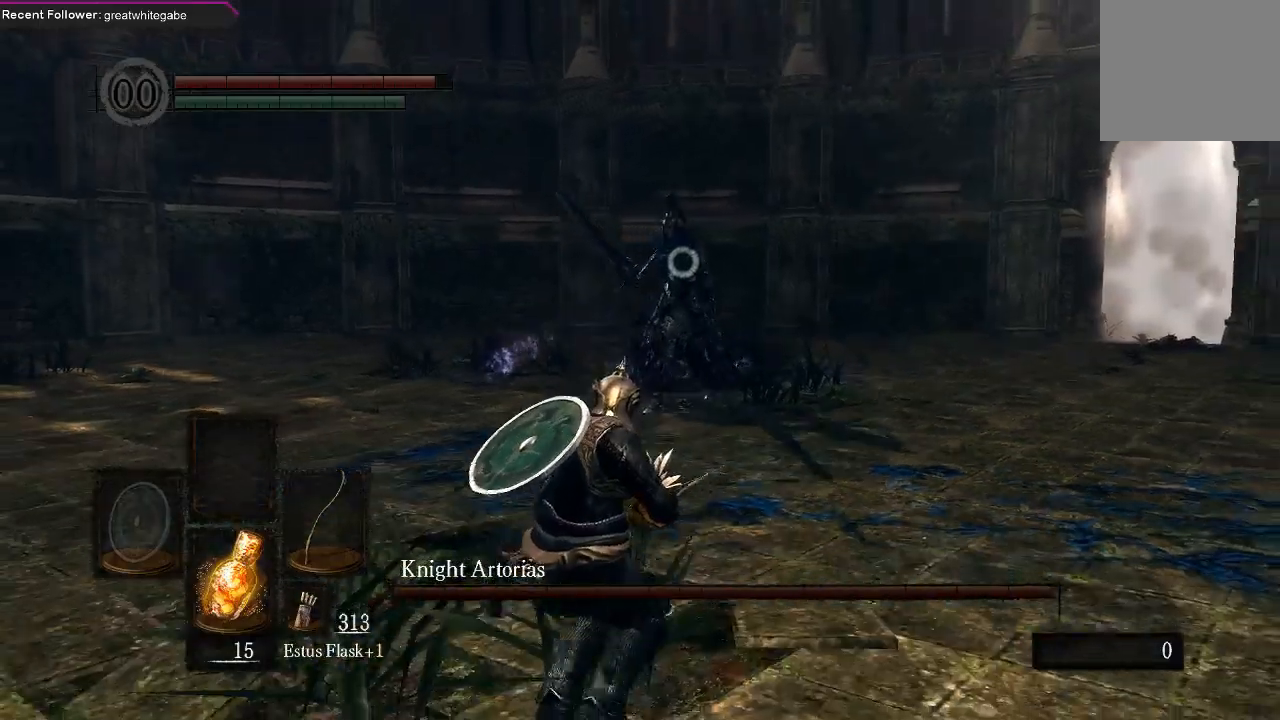
Gameplay with a controller (Xbox layout); each line is a JSON object with the inputs held at the frame after it. "events" lists button and stick changes between this image and that frame as [ms after this image, input, new state], when the widget could be followed in between.
{"buttons": [], "left_stick": "down", "right_stick": "center", "events": []}
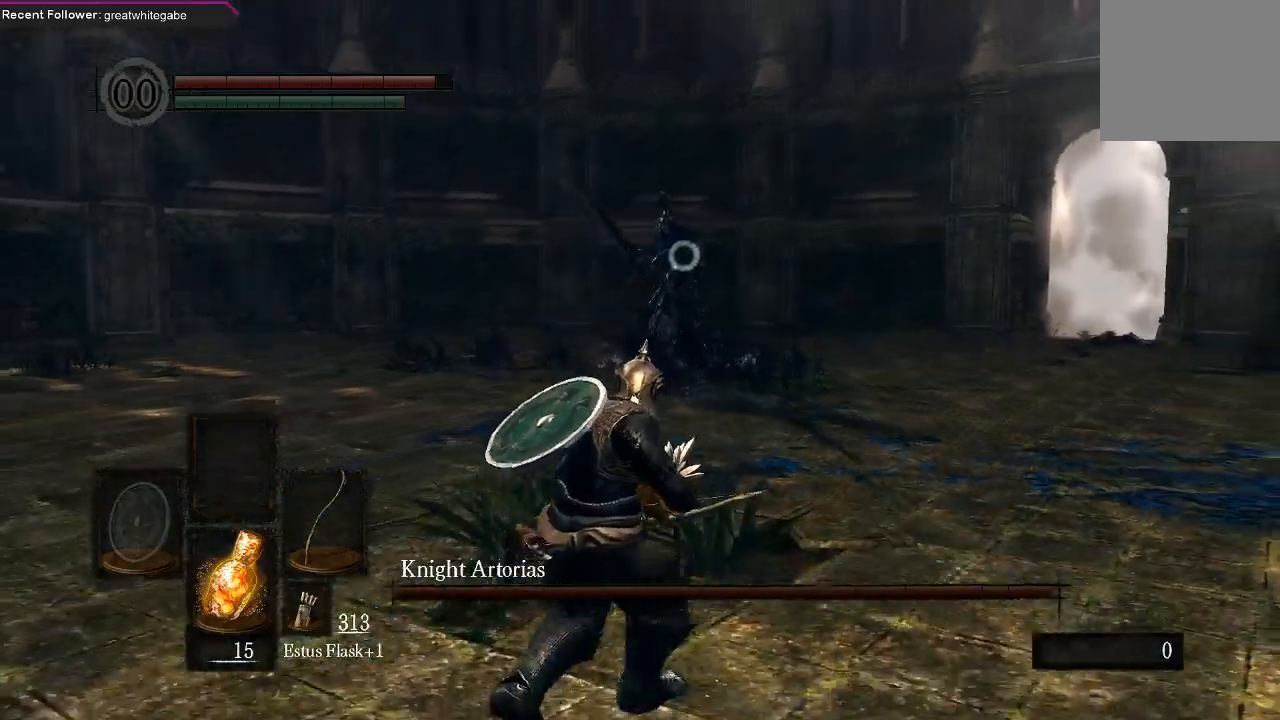
{"buttons": [], "left_stick": "down", "right_stick": "center", "events": []}
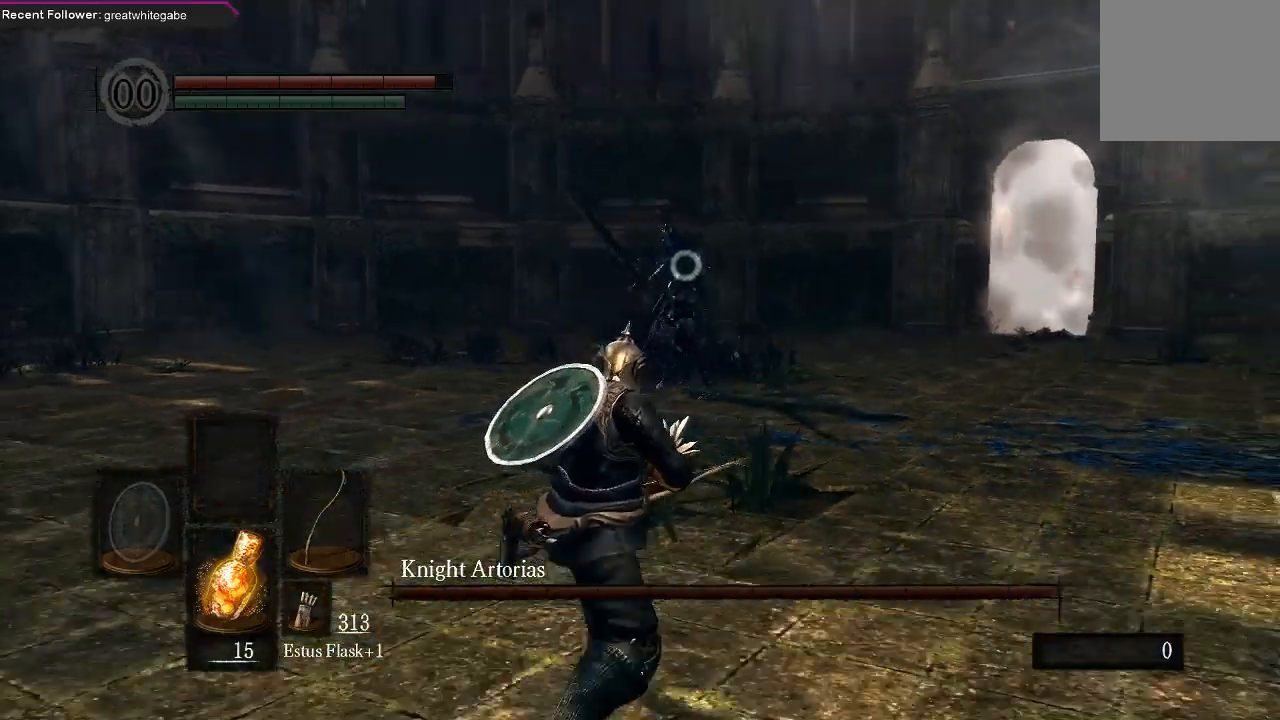
{"buttons": [], "left_stick": "down", "right_stick": "center", "events": [[400, "R1", "down"], [500, "R1", "up"]]}
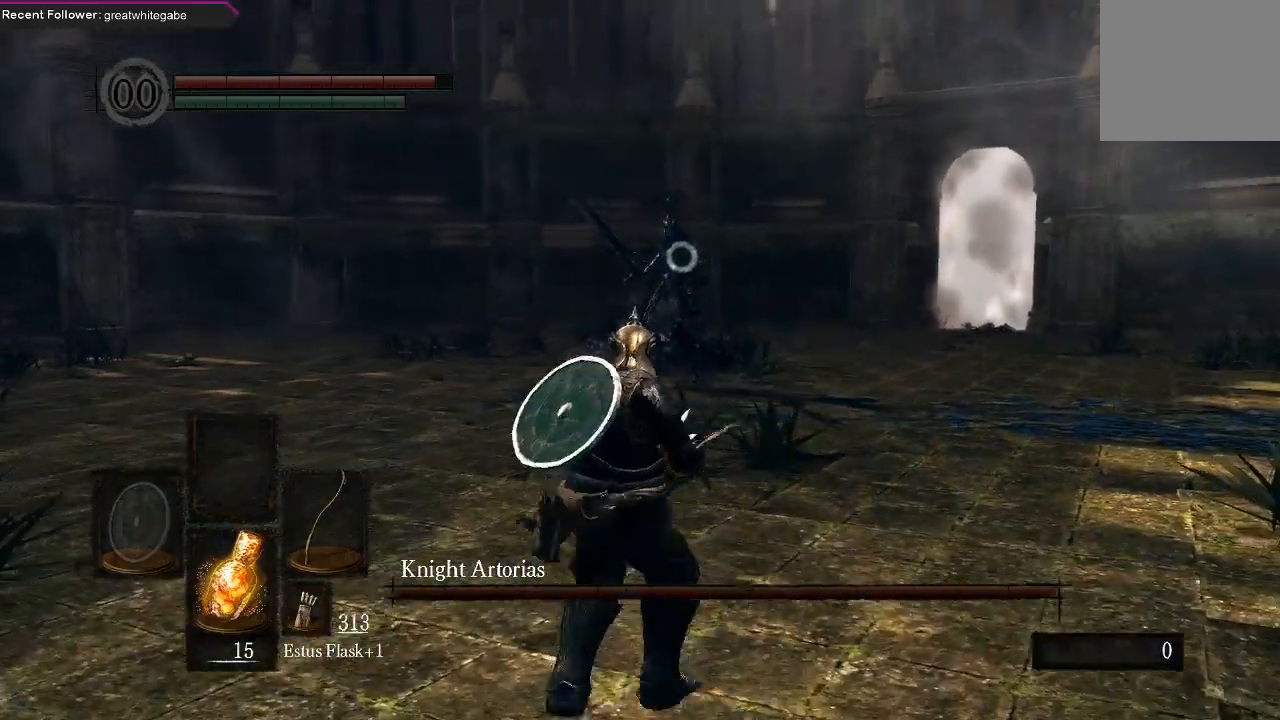
{"buttons": [], "left_stick": "center", "right_stick": "center", "events": [[67, "left_stick", "center"]]}
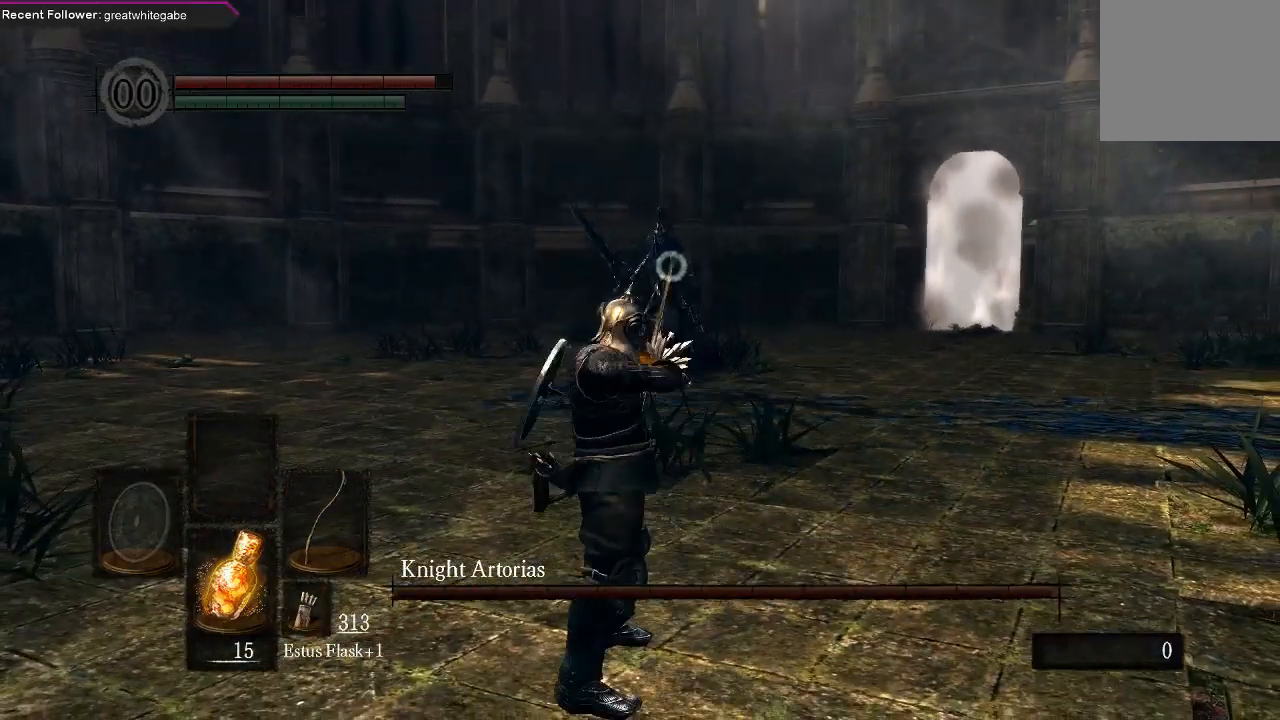
{"buttons": [], "left_stick": "center", "right_stick": "center", "events": []}
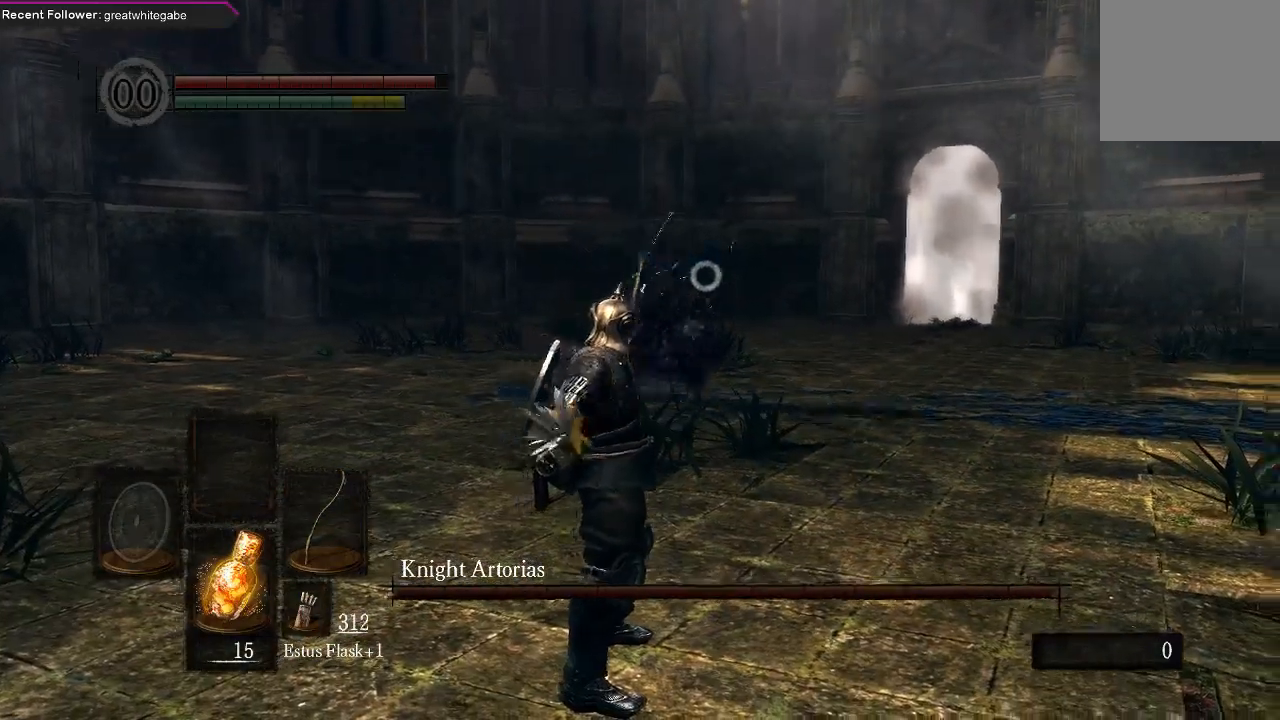
{"buttons": [], "left_stick": "down", "right_stick": "center", "events": [[133, "left_stick", "down"]]}
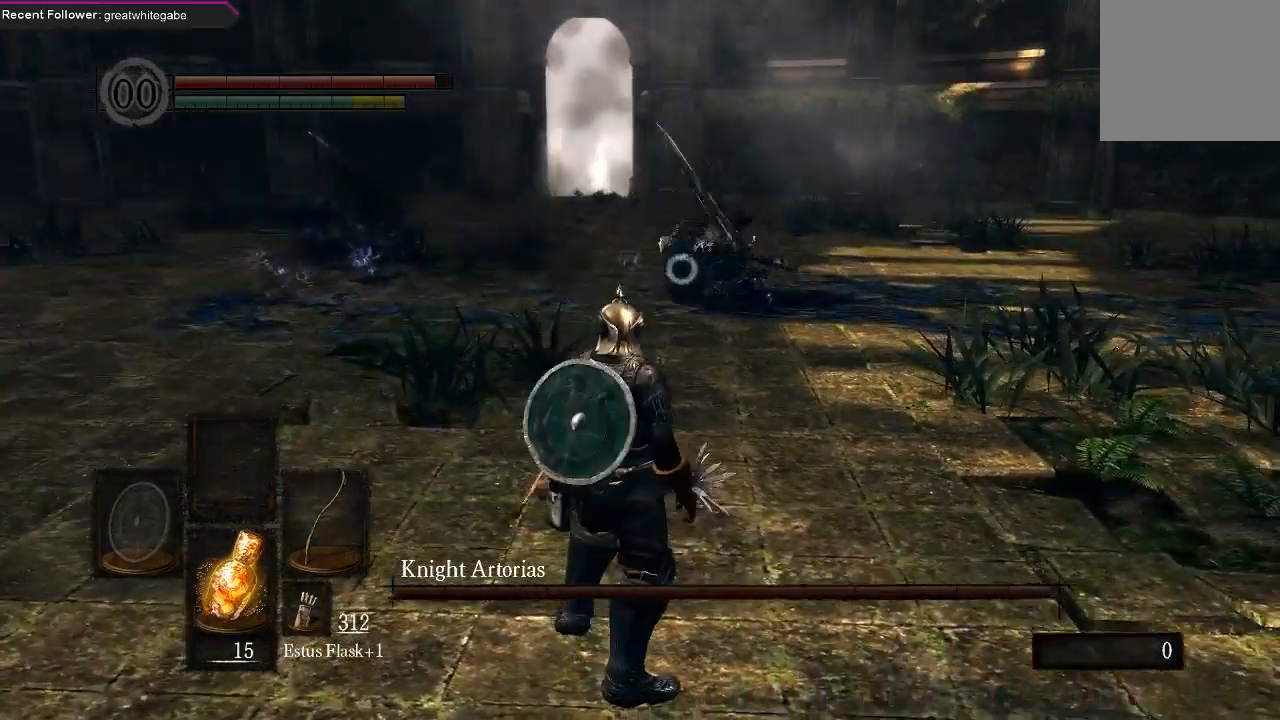
{"buttons": [], "left_stick": "down-left", "right_stick": "center", "events": [[167, "left_stick", "down-left"]]}
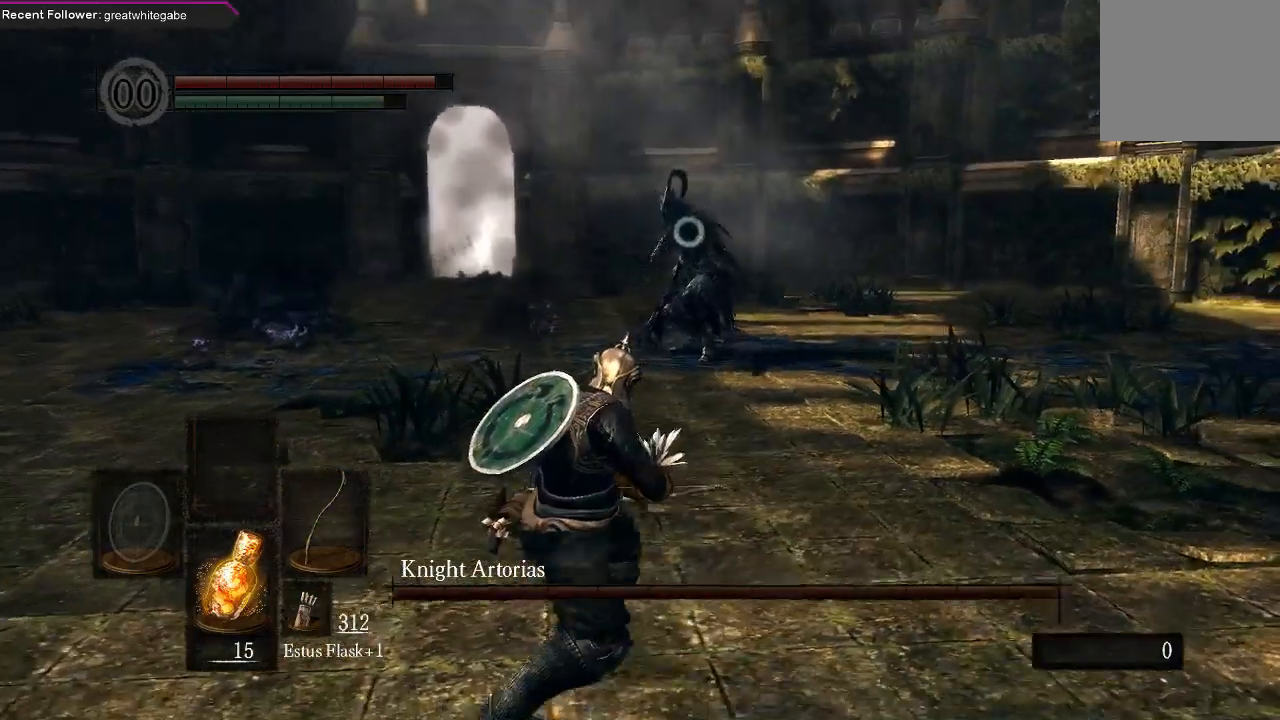
{"buttons": [], "left_stick": "down-left", "right_stick": "center", "events": []}
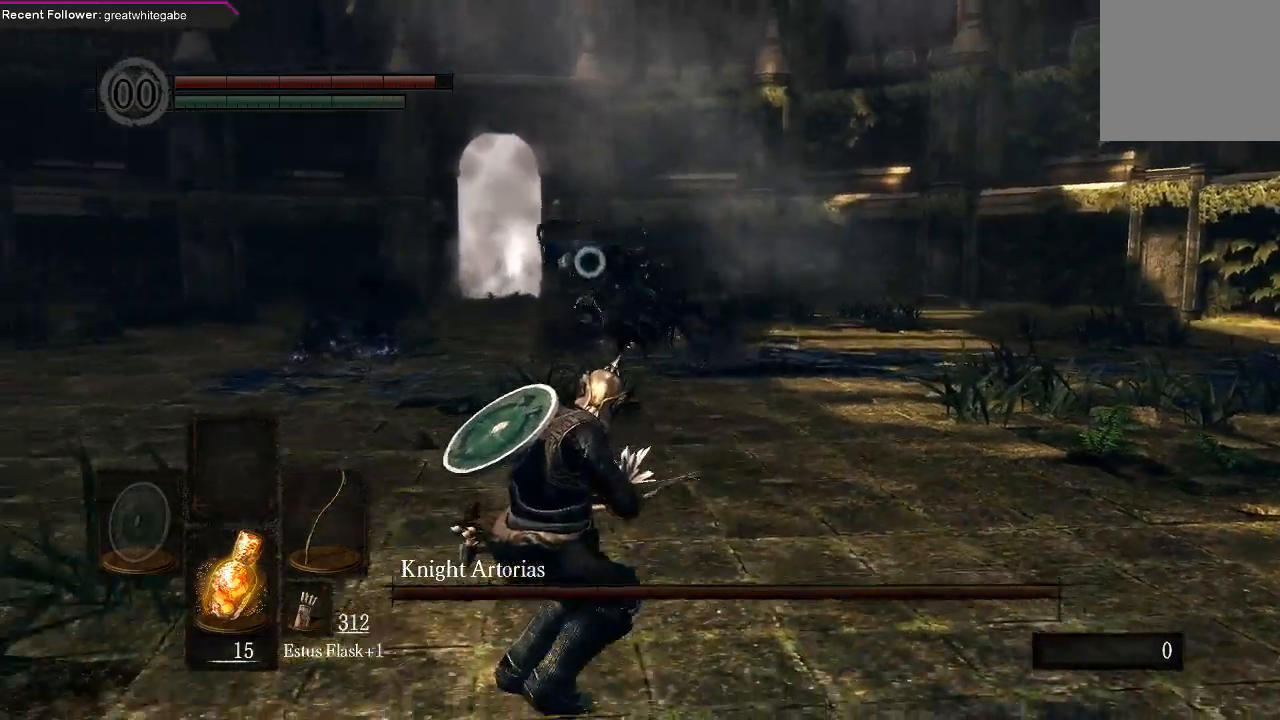
{"buttons": [], "left_stick": "down-left", "right_stick": "center", "events": []}
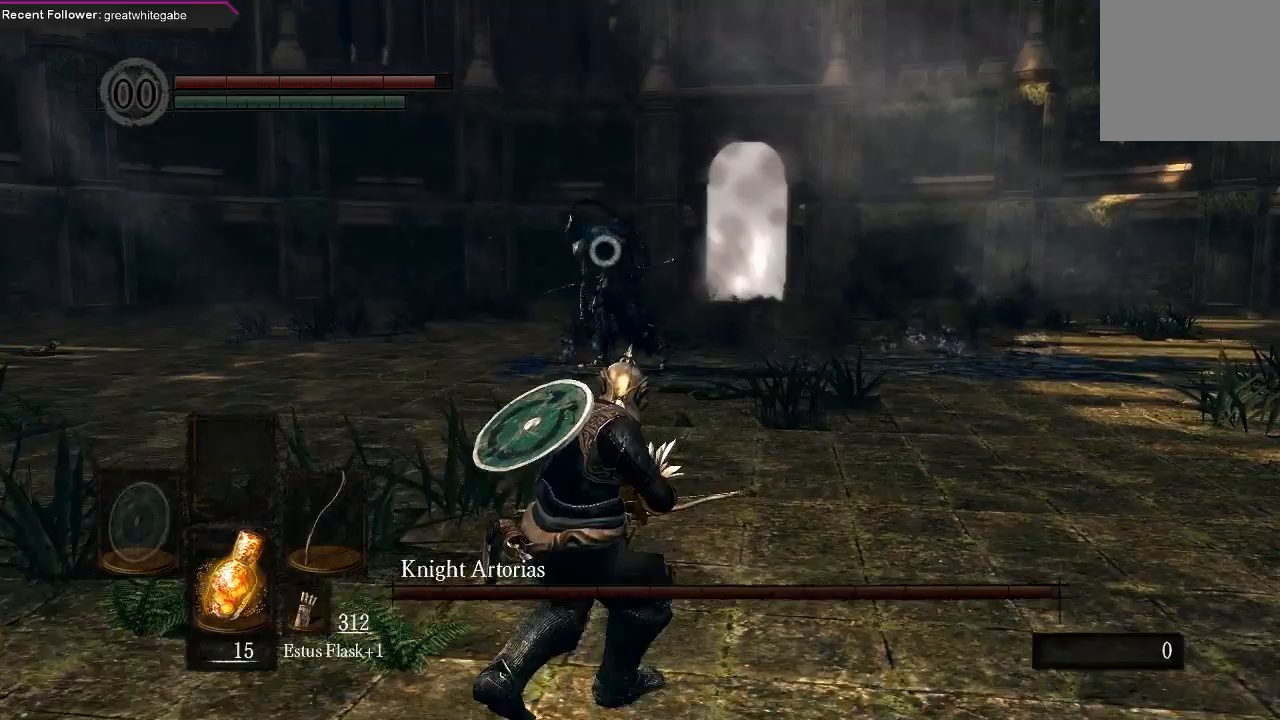
{"buttons": [], "left_stick": "down-left", "right_stick": "center", "events": []}
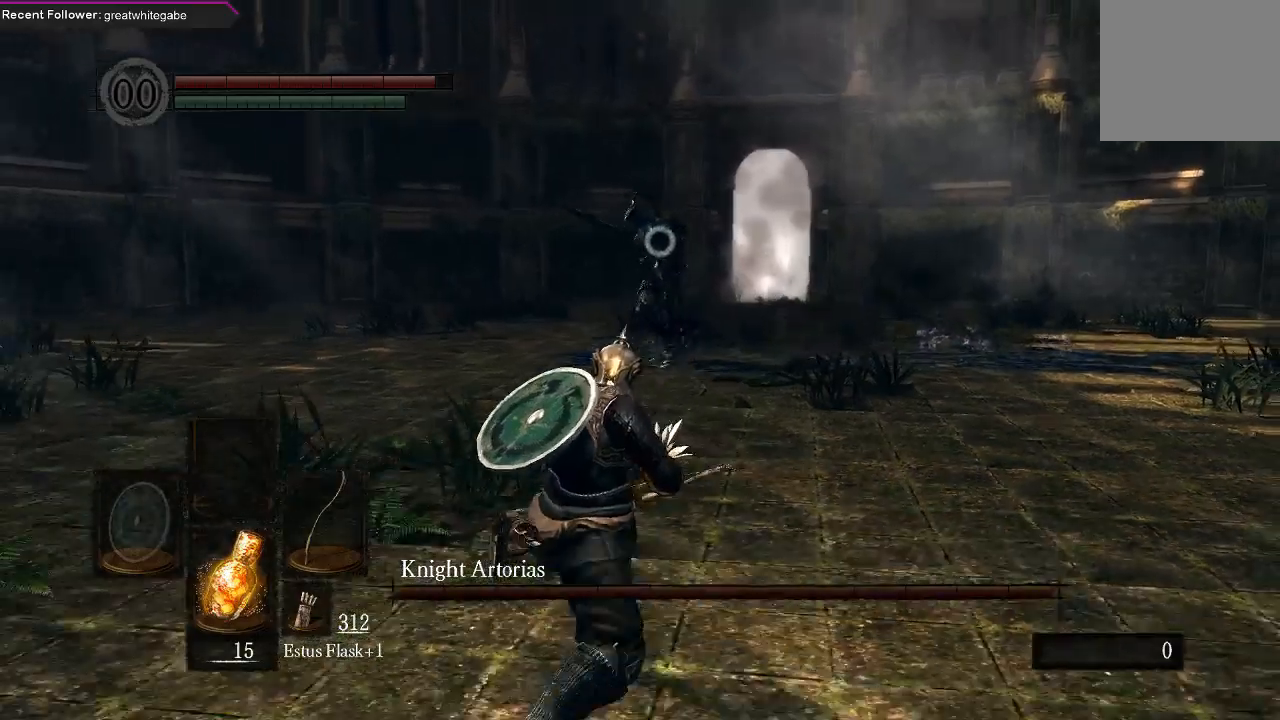
{"buttons": [], "left_stick": "down", "right_stick": "center", "events": [[133, "left_stick", "down"]]}
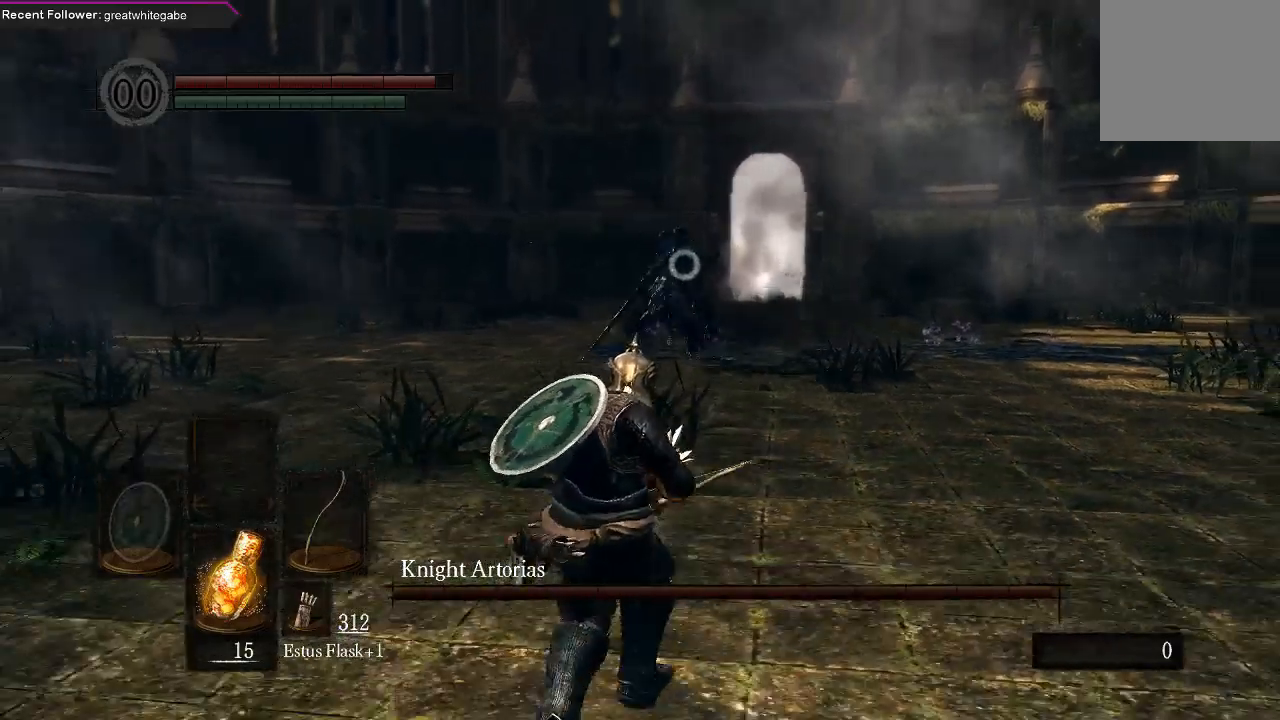
{"buttons": [], "left_stick": "down", "right_stick": "center", "events": []}
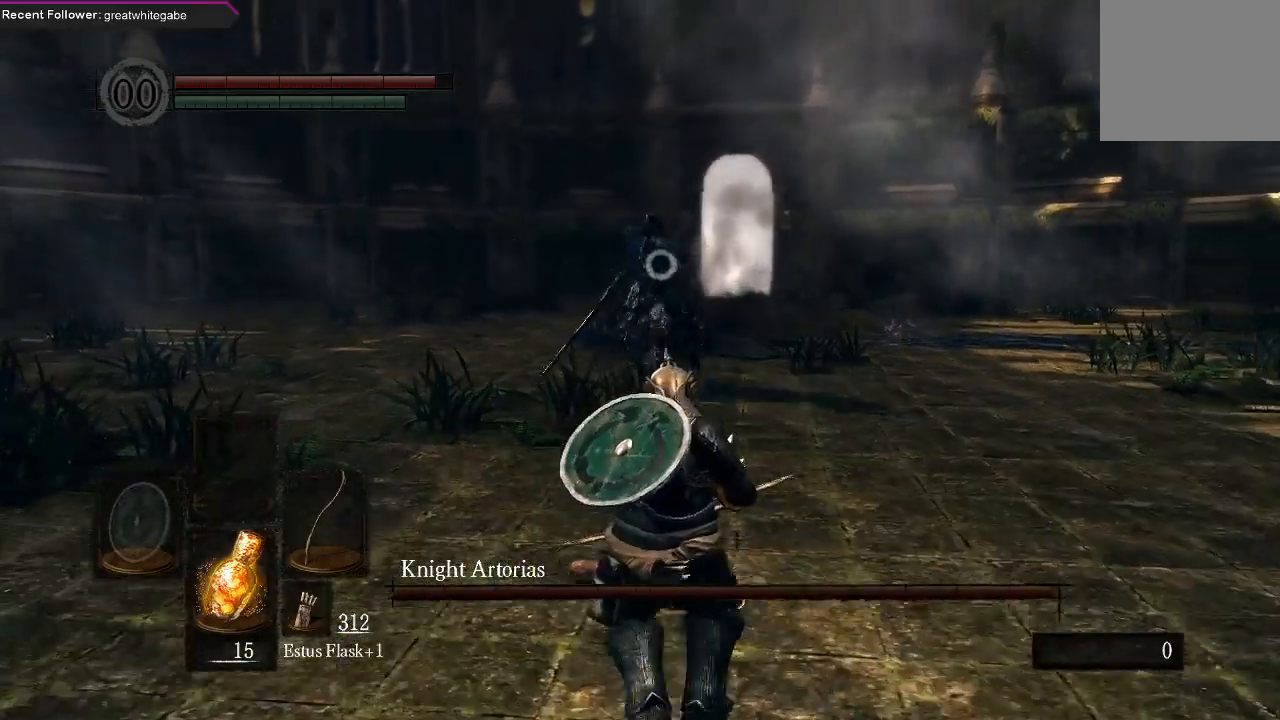
{"buttons": [], "left_stick": "down-right", "right_stick": "center", "events": [[100, "left_stick", "down-right"]]}
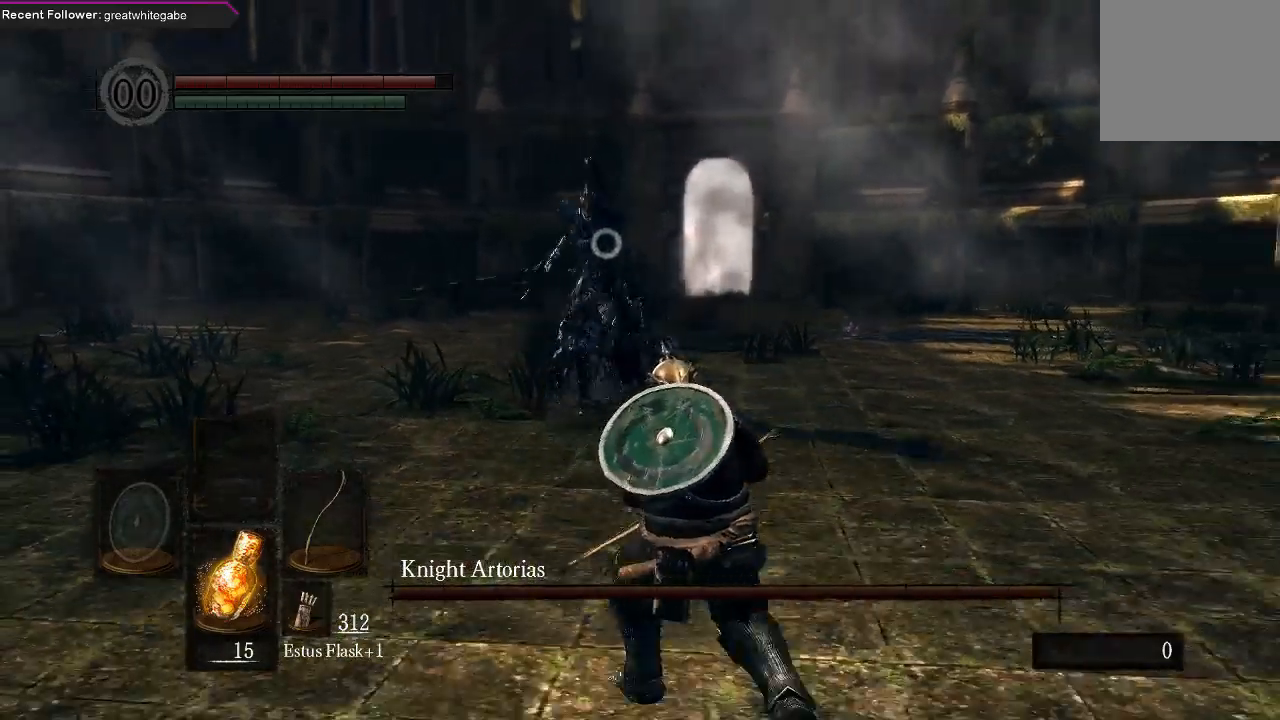
{"buttons": [], "left_stick": "down-right", "right_stick": "center", "events": []}
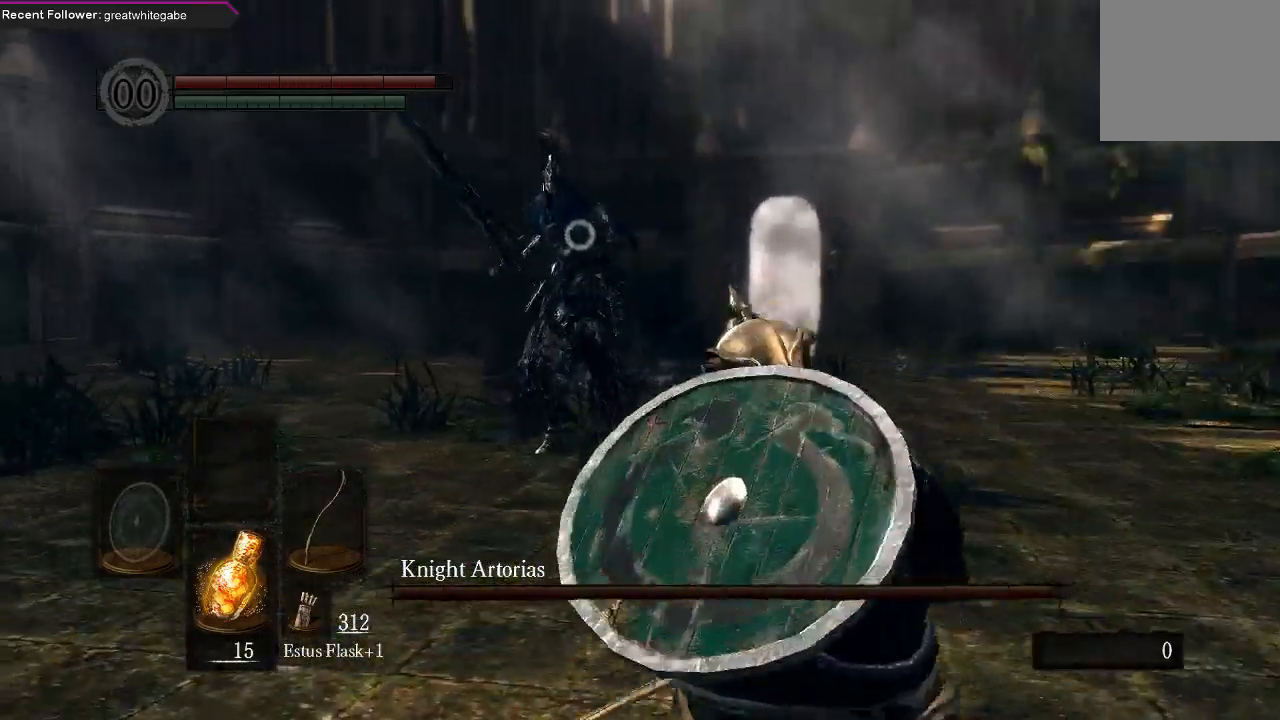
{"buttons": [], "left_stick": "up-right", "right_stick": "center", "events": [[33, "left_stick", "right"], [167, "left_stick", "up-right"]]}
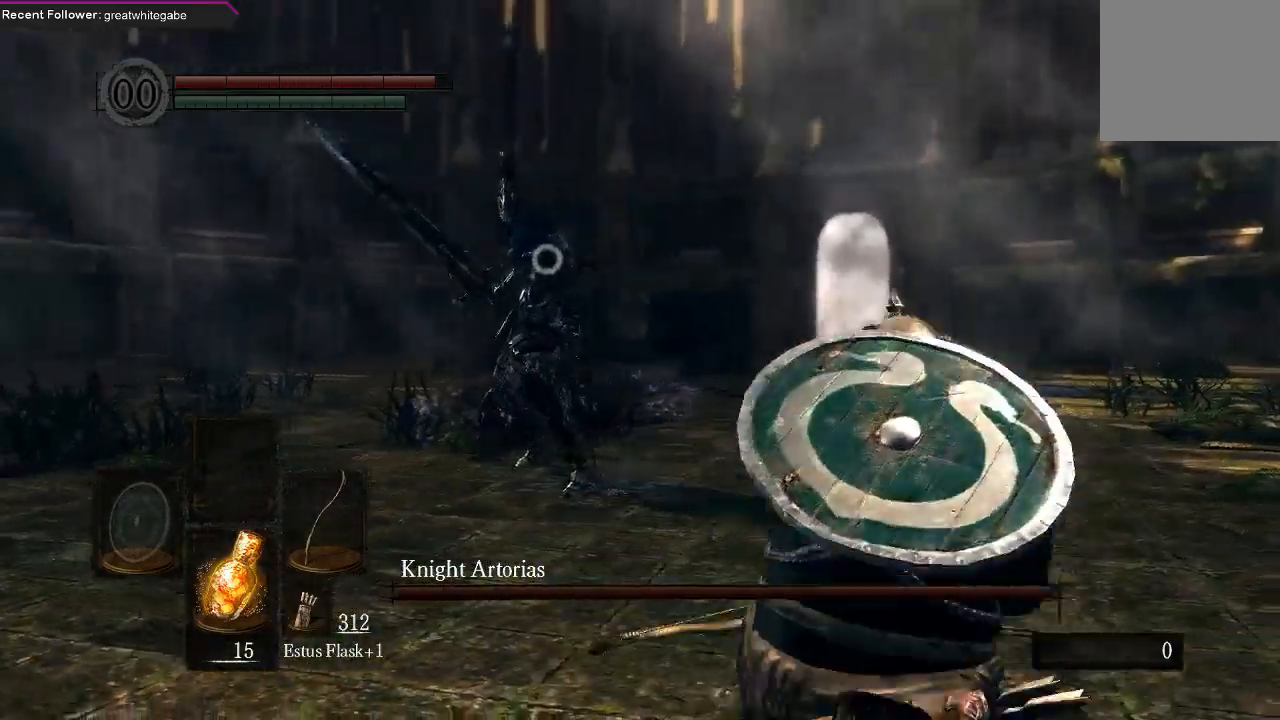
{"buttons": [], "left_stick": "right", "right_stick": "center", "events": [[400, "left_stick", "right"]]}
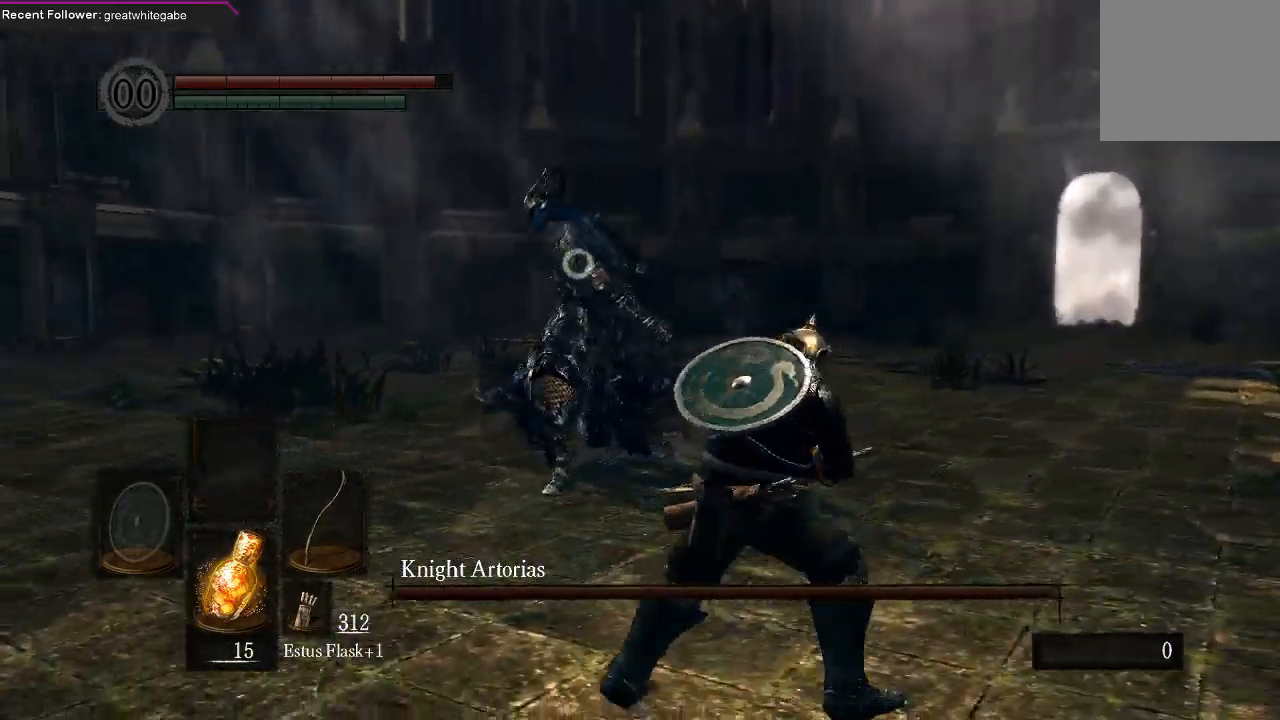
{"buttons": [], "left_stick": "right", "right_stick": "center", "events": []}
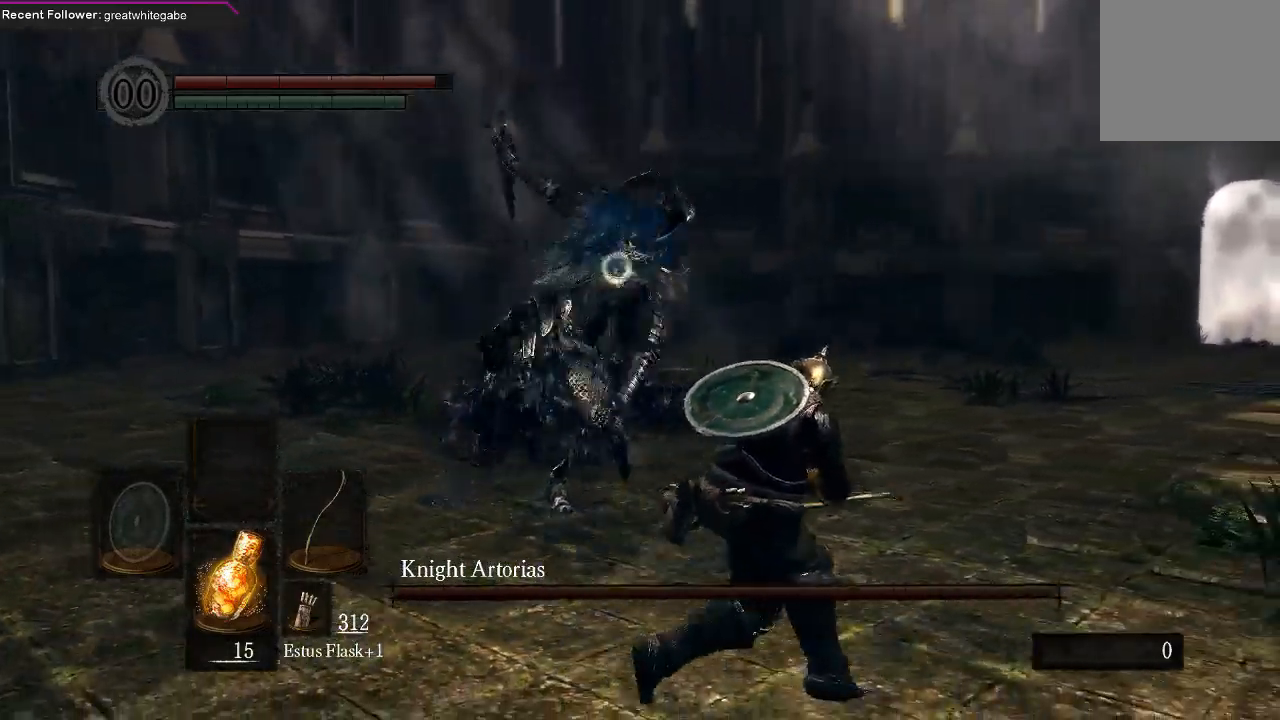
{"buttons": [], "left_stick": "right", "right_stick": "center", "events": [[100, "B", "down"], [200, "B", "up"]]}
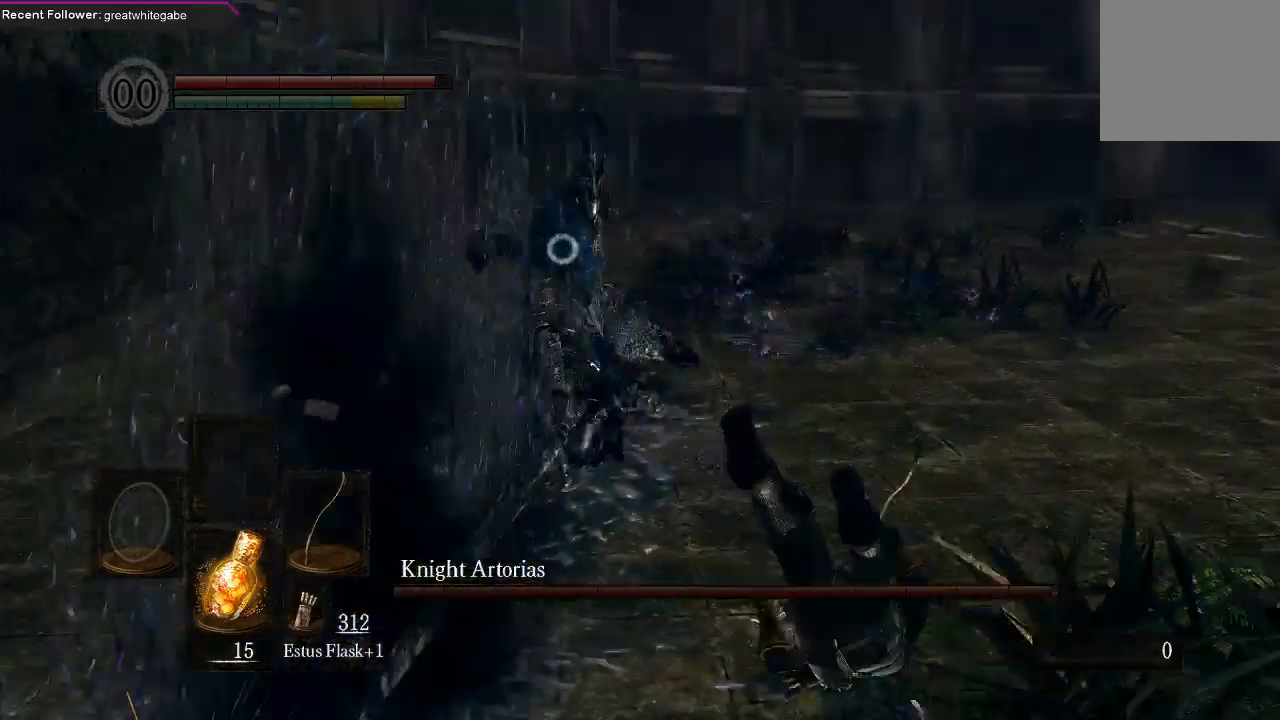
{"buttons": [], "left_stick": "down", "right_stick": "center", "events": [[200, "left_stick", "down-right"], [433, "left_stick", "down"]]}
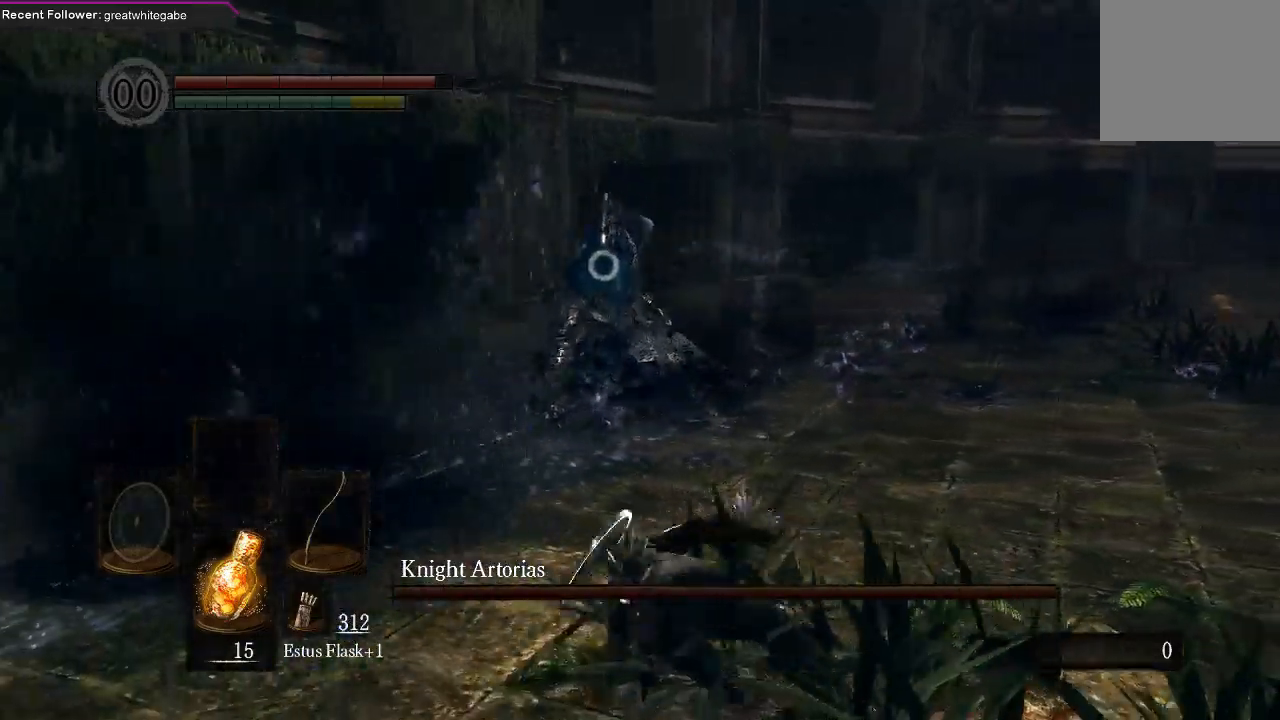
{"buttons": [], "left_stick": "down", "right_stick": "center", "events": []}
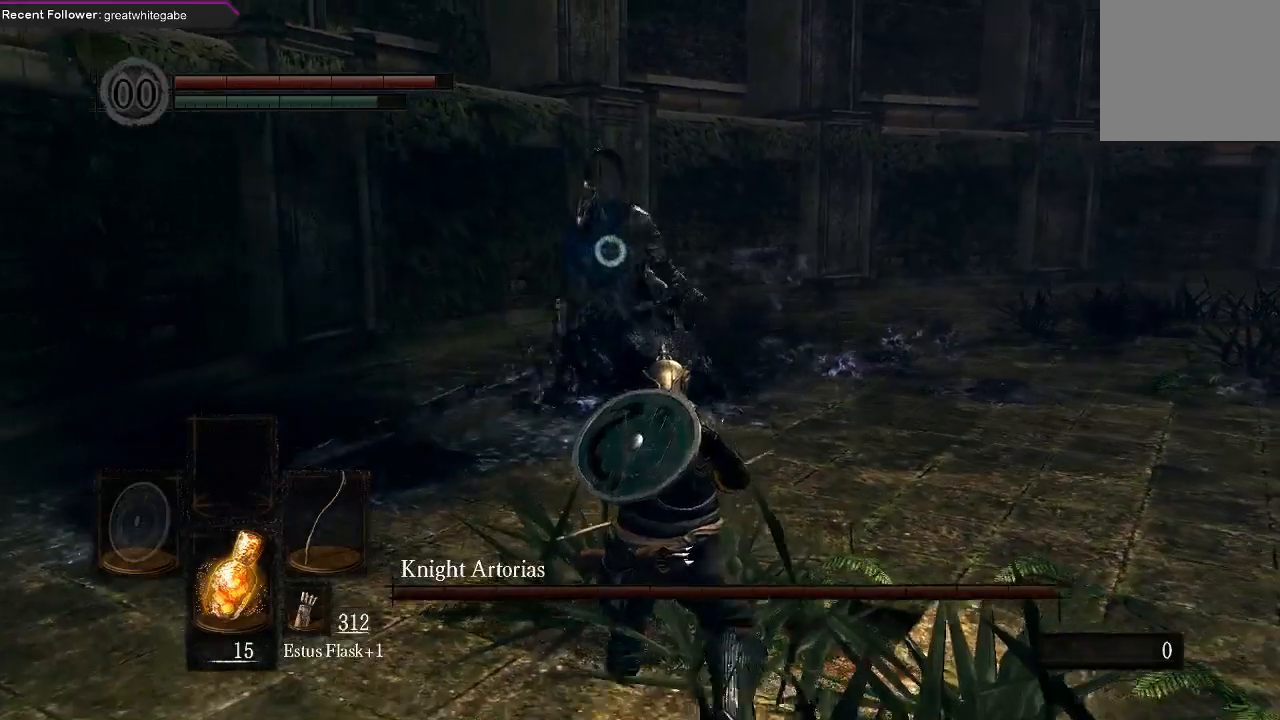
{"buttons": [], "left_stick": "down", "right_stick": "center", "events": []}
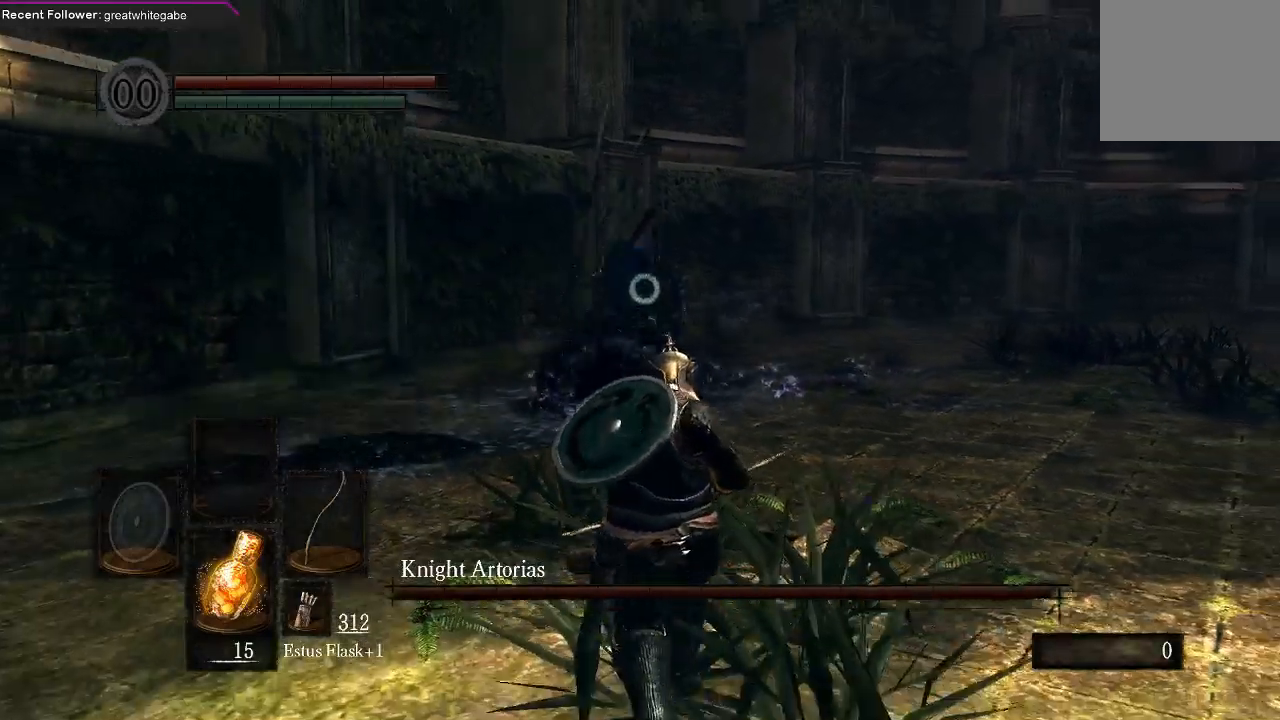
{"buttons": [], "left_stick": "down", "right_stick": "center", "events": []}
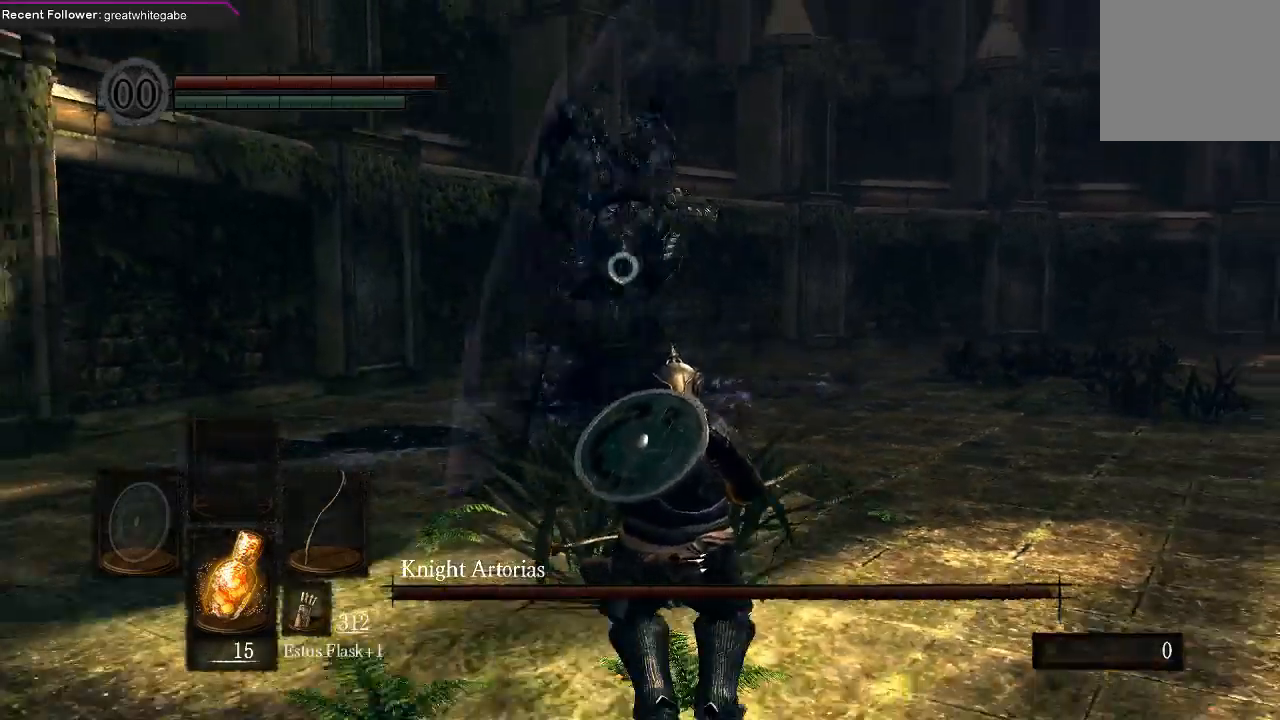
{"buttons": [], "left_stick": "down-right", "right_stick": "center", "events": [[67, "left_stick", "down-right"], [333, "B", "down"], [433, "B", "up"]]}
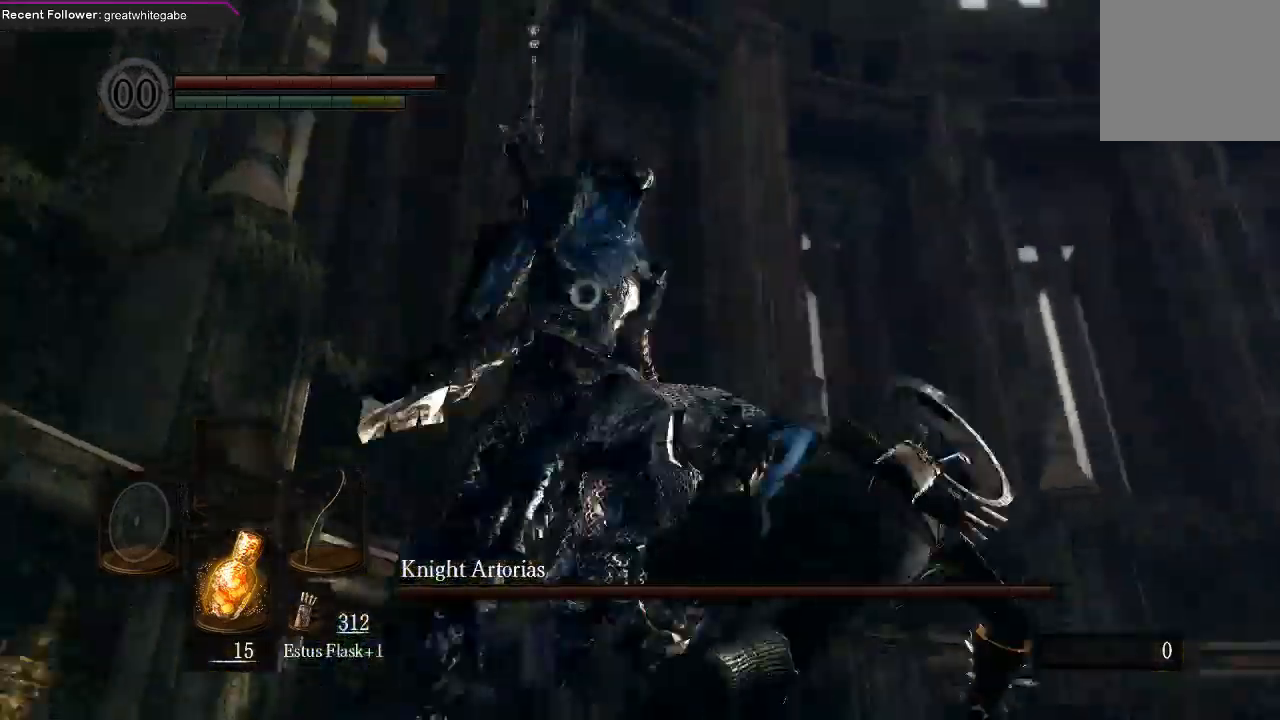
{"buttons": [], "left_stick": "down", "right_stick": "center", "events": [[167, "left_stick", "center"], [367, "left_stick", "down"]]}
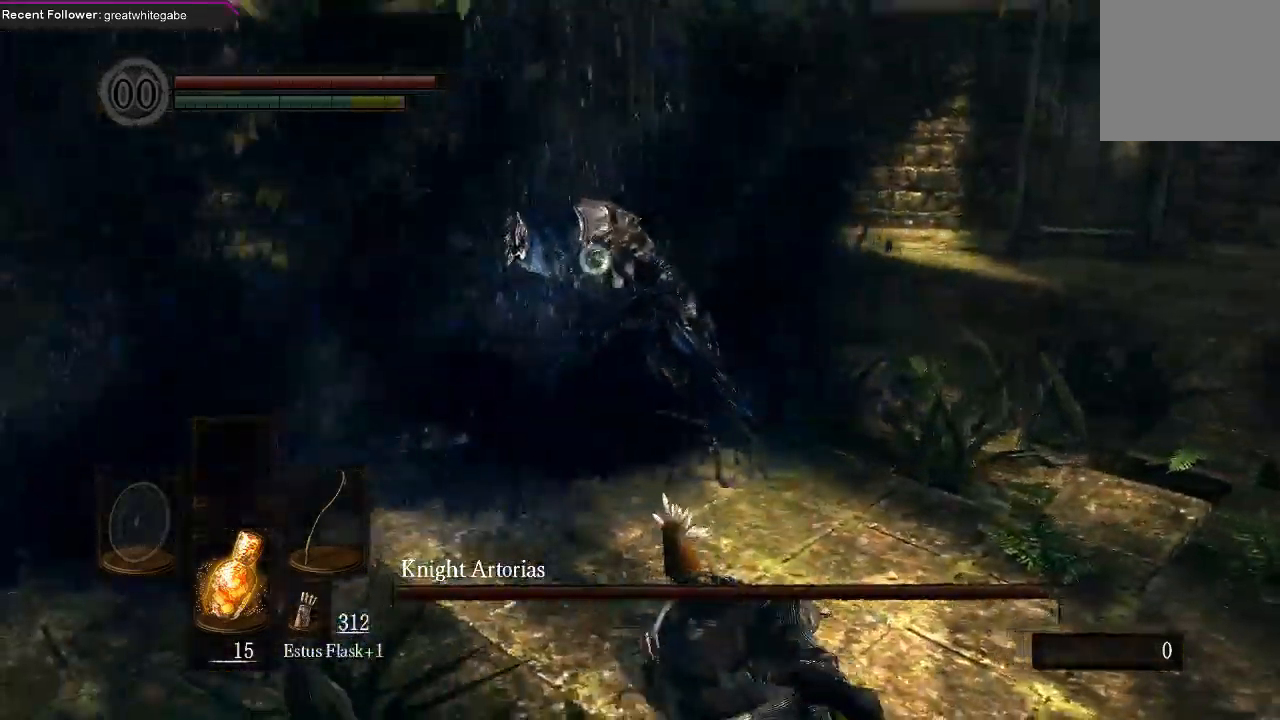
{"buttons": [], "left_stick": "down", "right_stick": "center", "events": []}
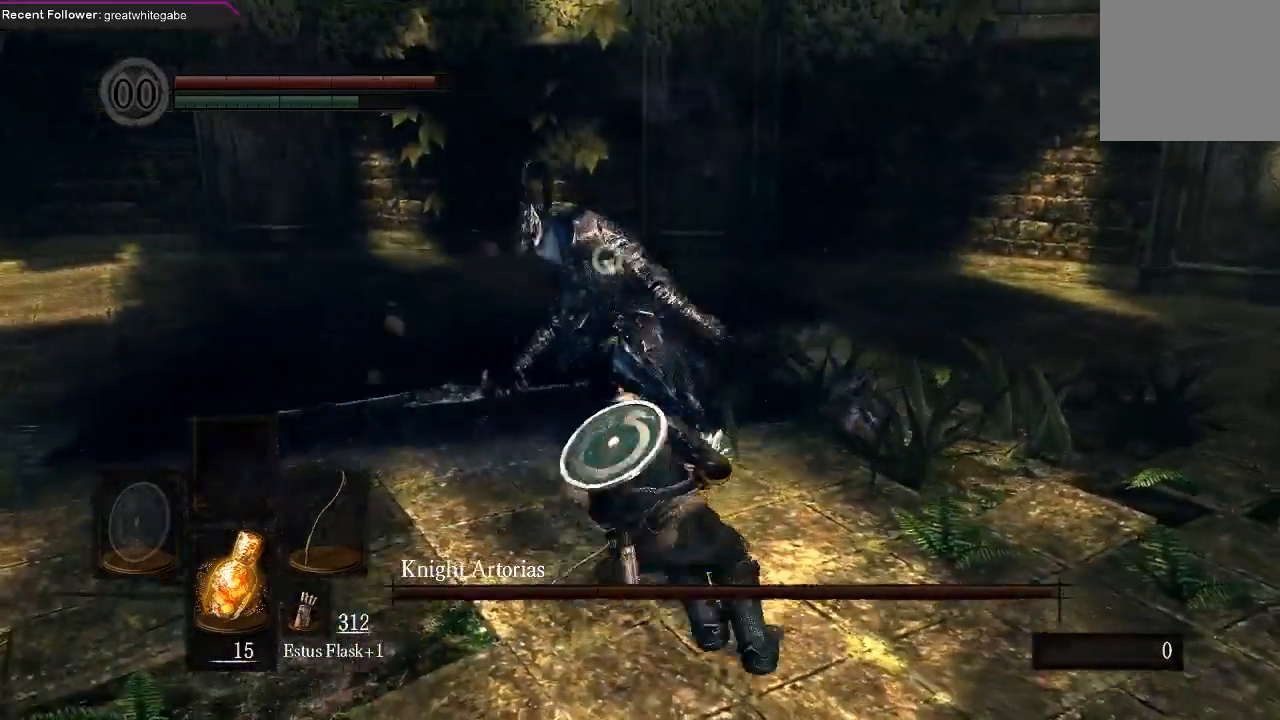
{"buttons": [], "left_stick": "down", "right_stick": "center", "events": []}
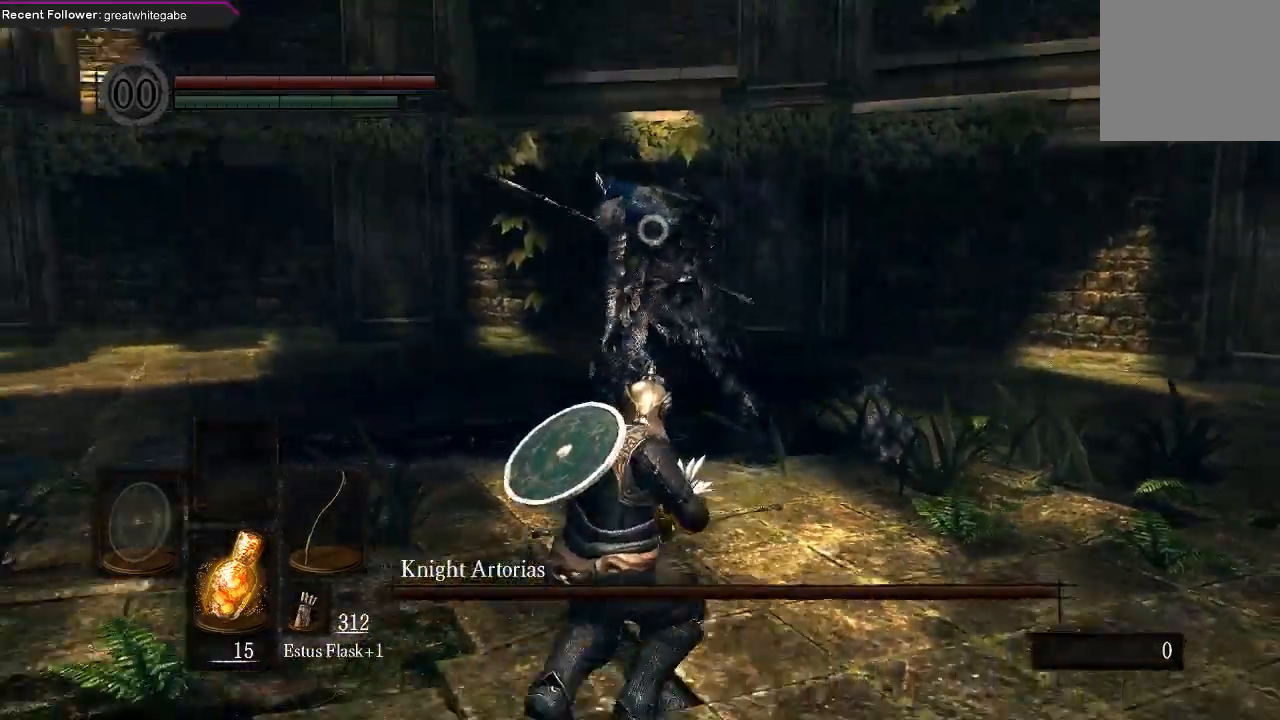
{"buttons": [], "left_stick": "down", "right_stick": "center", "events": []}
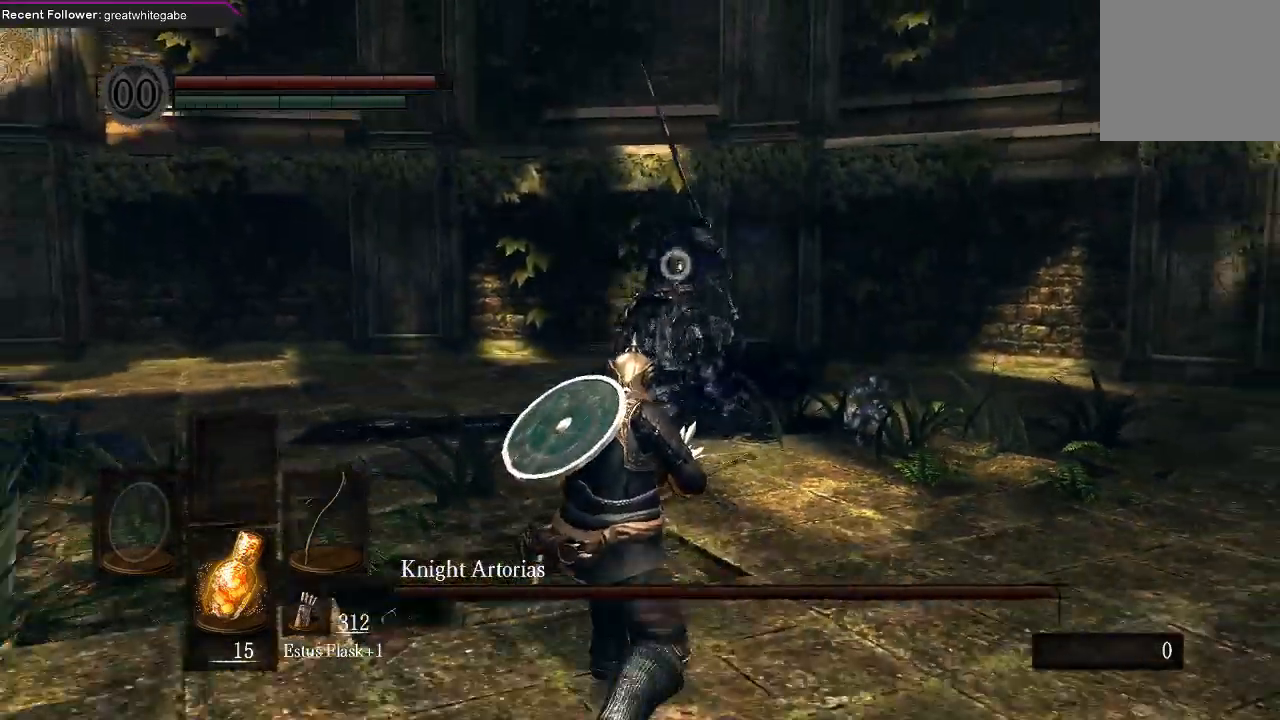
{"buttons": [], "left_stick": "center", "right_stick": "center", "events": [[233, "R1", "down"], [300, "left_stick", "center"], [367, "R1", "up"]]}
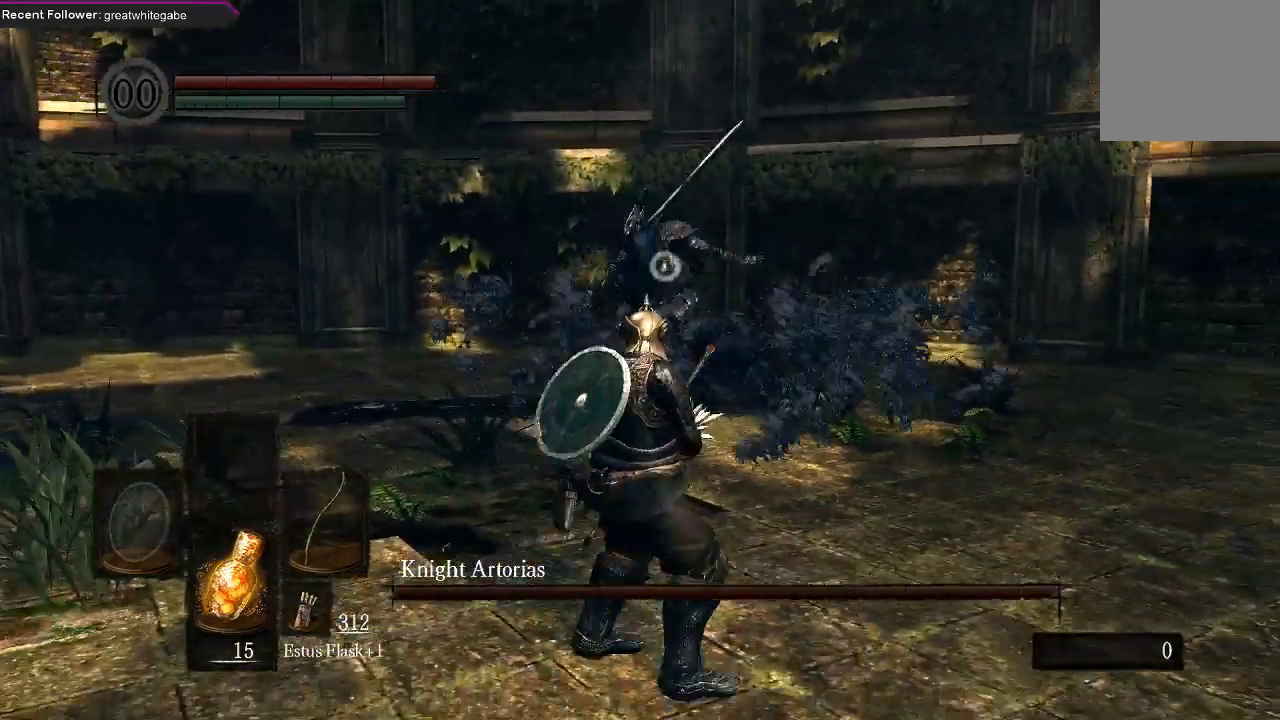
{"buttons": [], "left_stick": "center", "right_stick": "center", "events": []}
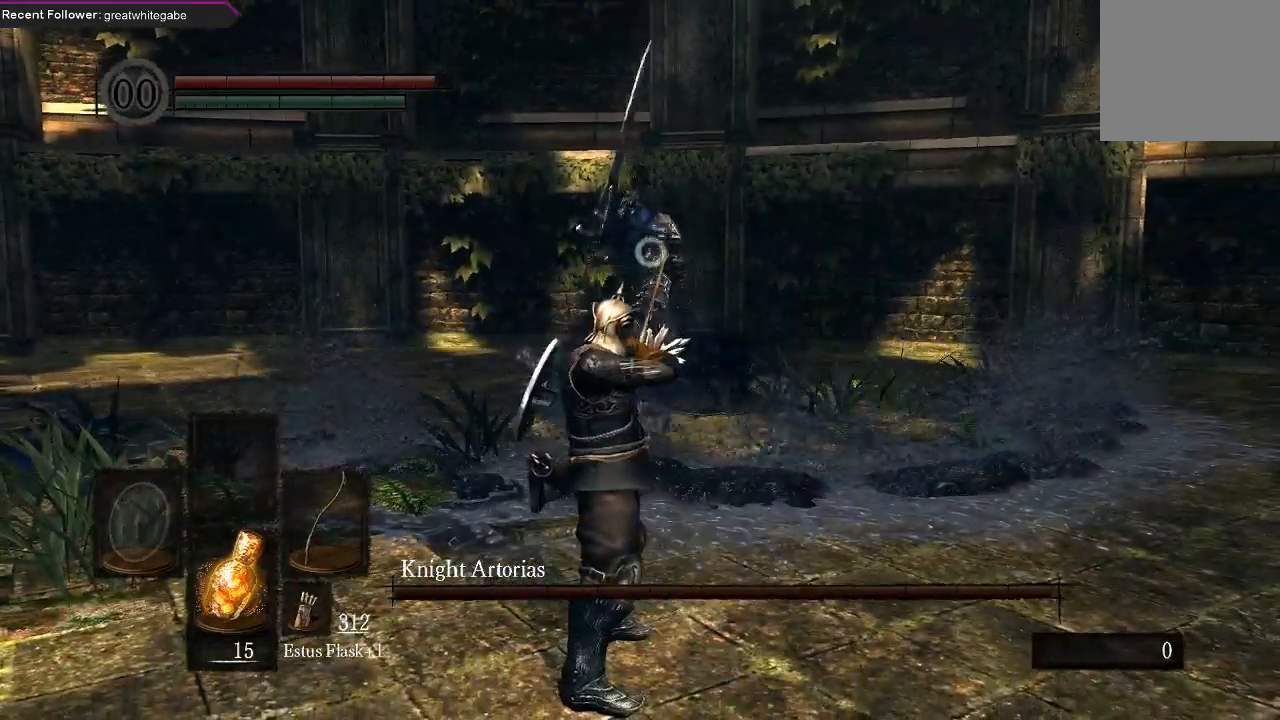
{"buttons": [], "left_stick": "down", "right_stick": "center", "events": [[300, "left_stick", "down"]]}